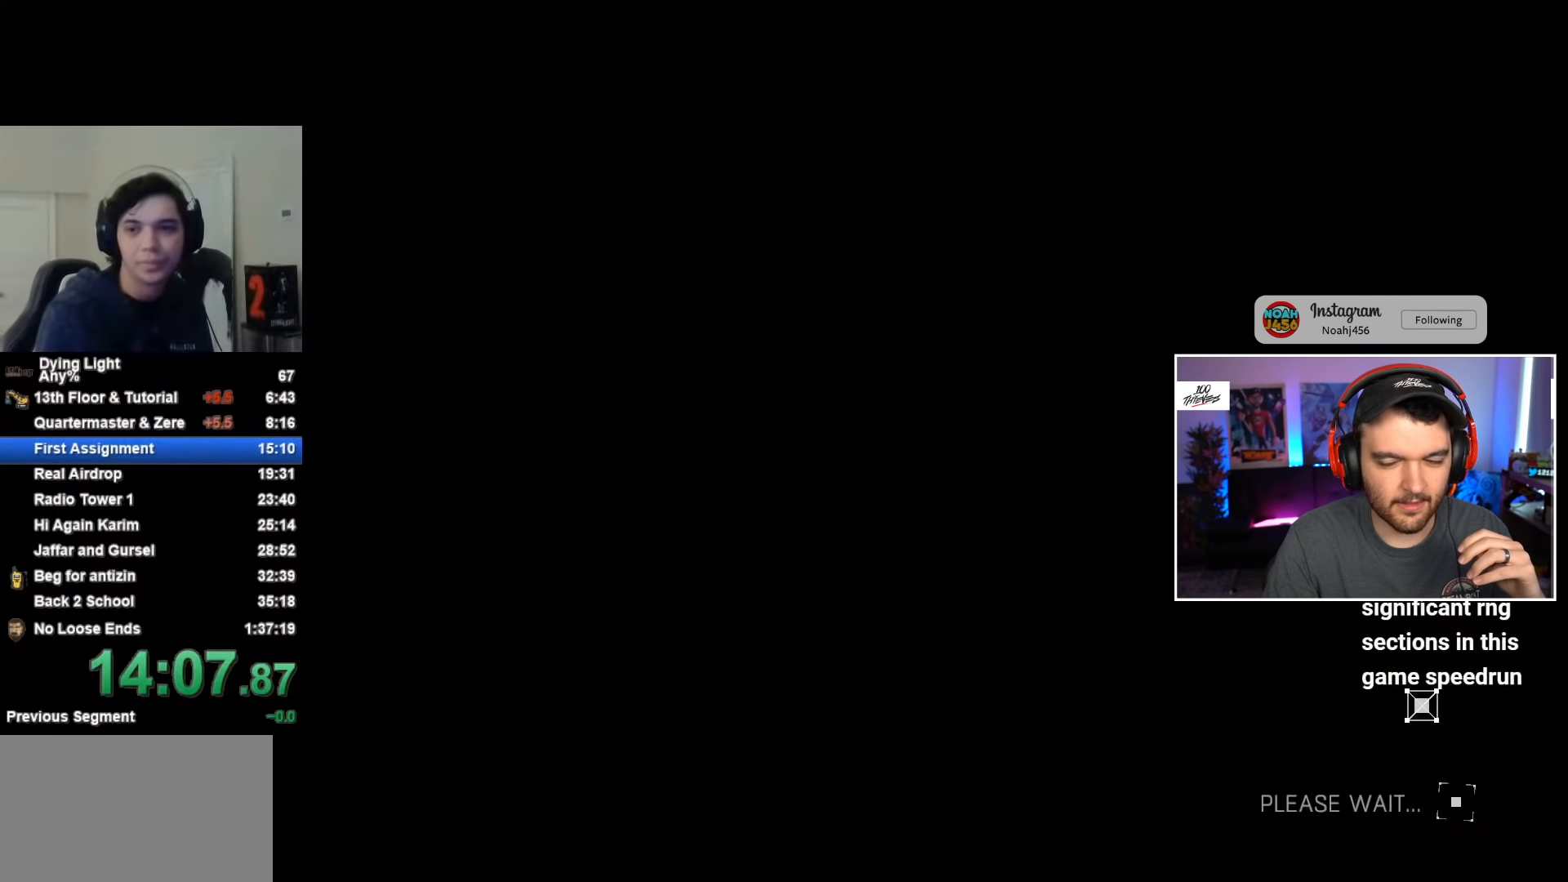
Gameplay with keyboard and mouse; each line is a JSON object with the keys and mouse buttons held at the frame after it. "events" lists presses ("down") and releases ("up") of "1", "2", "3", "4", "5", "a", "alt", "c", "caps_lock", "ctrl", "d", "e", "f", "g", "q", "r", "s", "shift", "space", "t", "tab", "v", "w", "x", "z", "mouse_left", "mouse_wheel" and "mouse_right" between this image and that frame as [ms after this image, input, new state], when the widget could be followed in between. "mouse_left", "mouse_wheel", "mouse_right" = the "left", "wheel", "right" buttons of the "mouse" list. No other keys are recorded. "wheel" means that the mouse wheel is clicked or scrolled. Not read: mouse_move.
{"keys": [], "mouse": [], "events": [[417, "space", "down"], [467, "space", "up"]]}
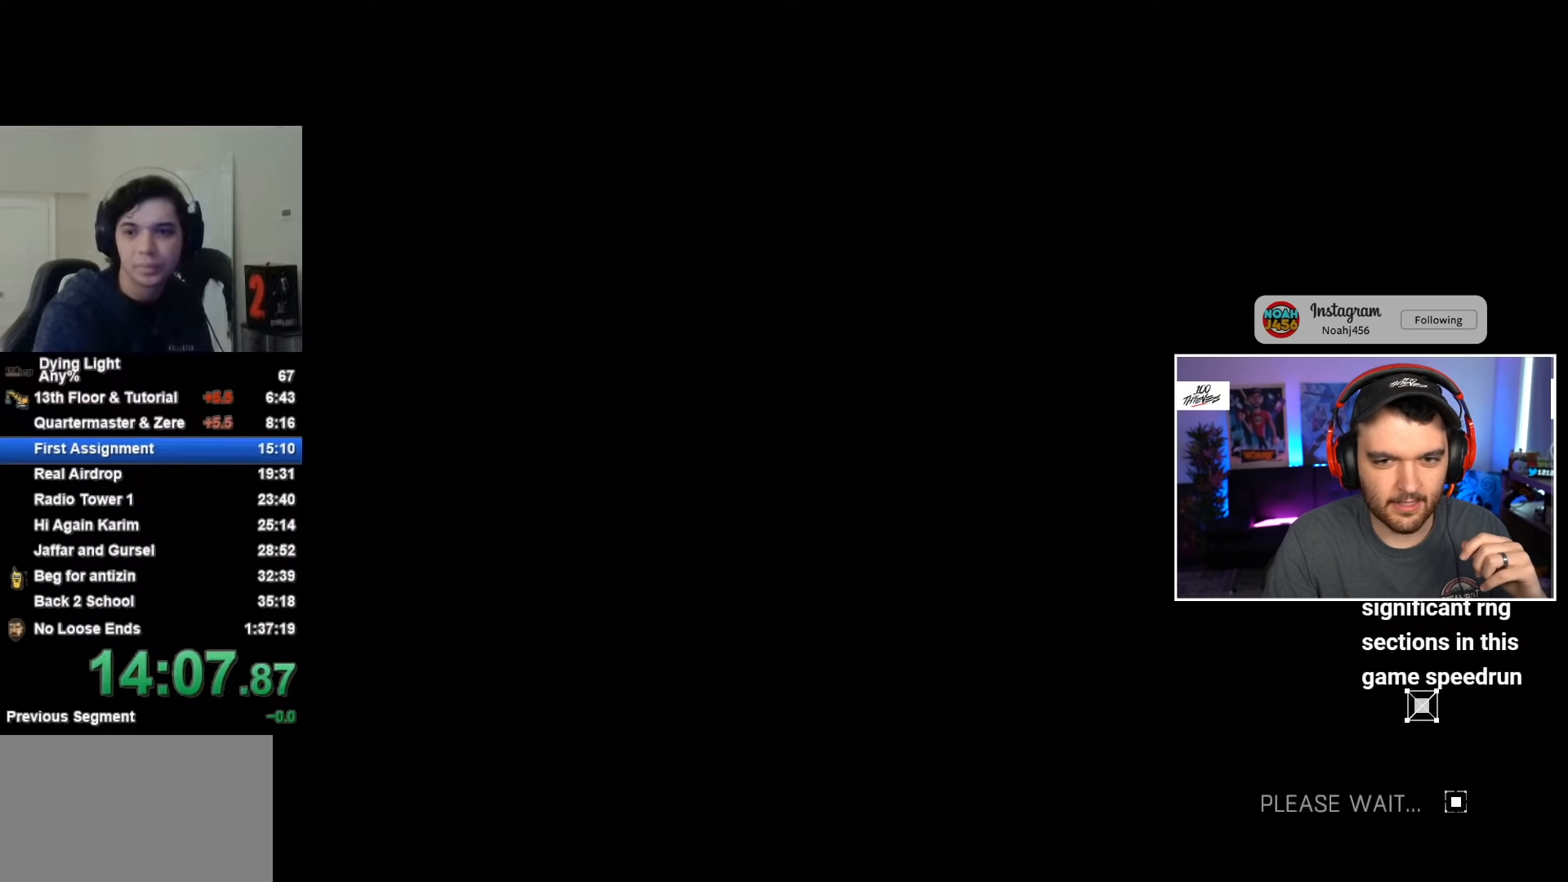
{"keys": [], "mouse": [], "events": [[200, "space", "down"], [250, "space", "up"], [383, "space", "down"], [467, "space", "up"]]}
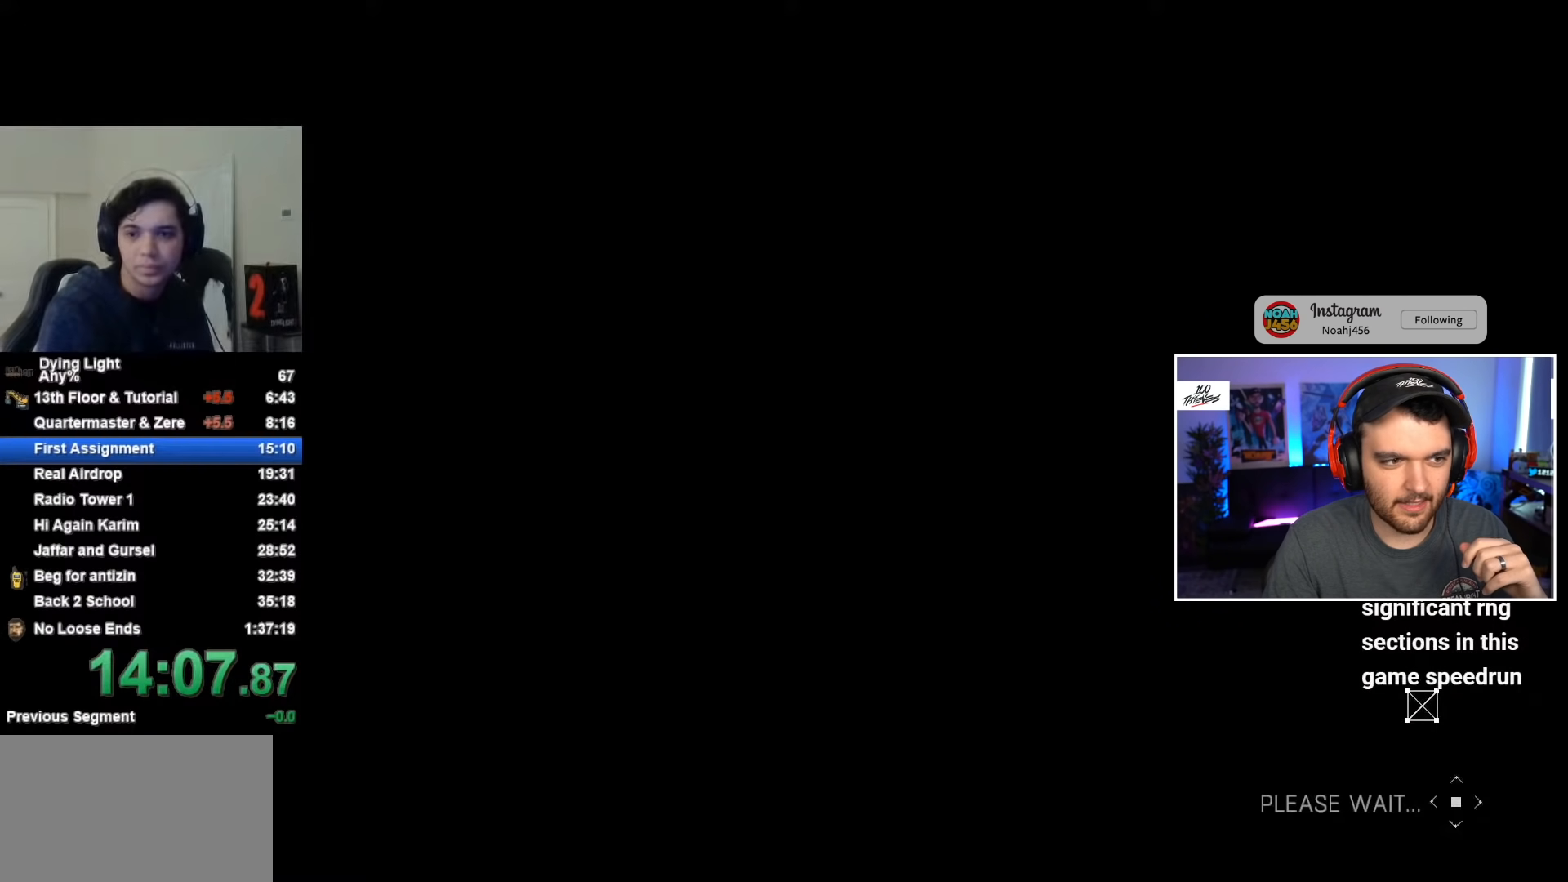
{"keys": ["space"], "mouse": [], "events": [[50, "space", "down"], [100, "space", "up"], [200, "space", "down"], [250, "space", "up"], [333, "space", "down"], [383, "space", "up"], [483, "space", "down"]]}
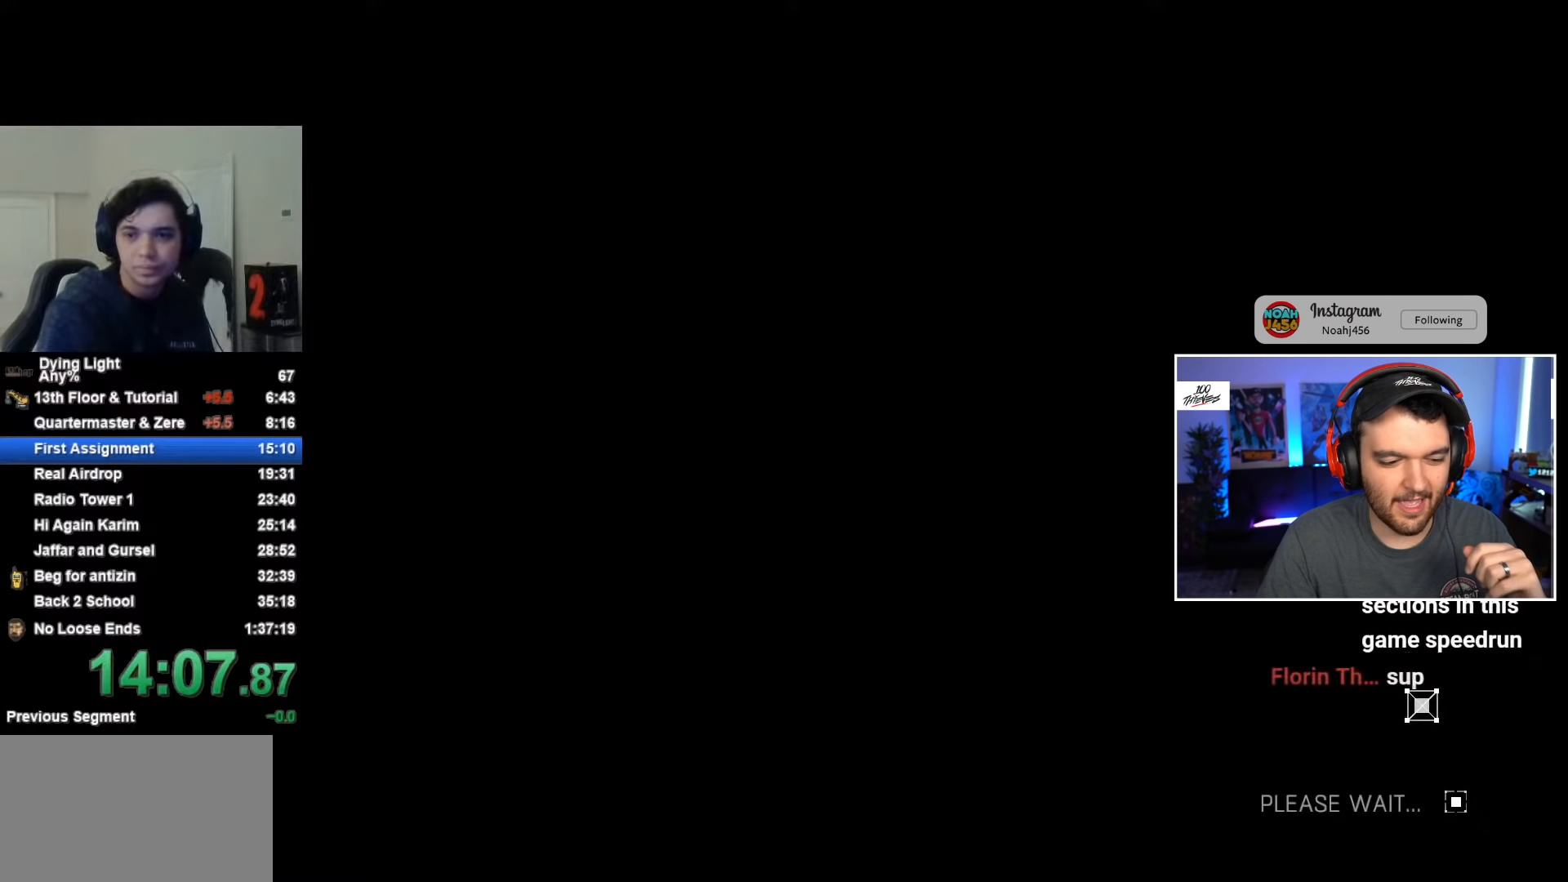
{"keys": [], "mouse": [], "events": [[33, "space", "up"], [100, "space", "down"], [200, "space", "up"], [300, "space", "down"], [367, "space", "up"], [433, "space", "down"], [483, "space", "up"]]}